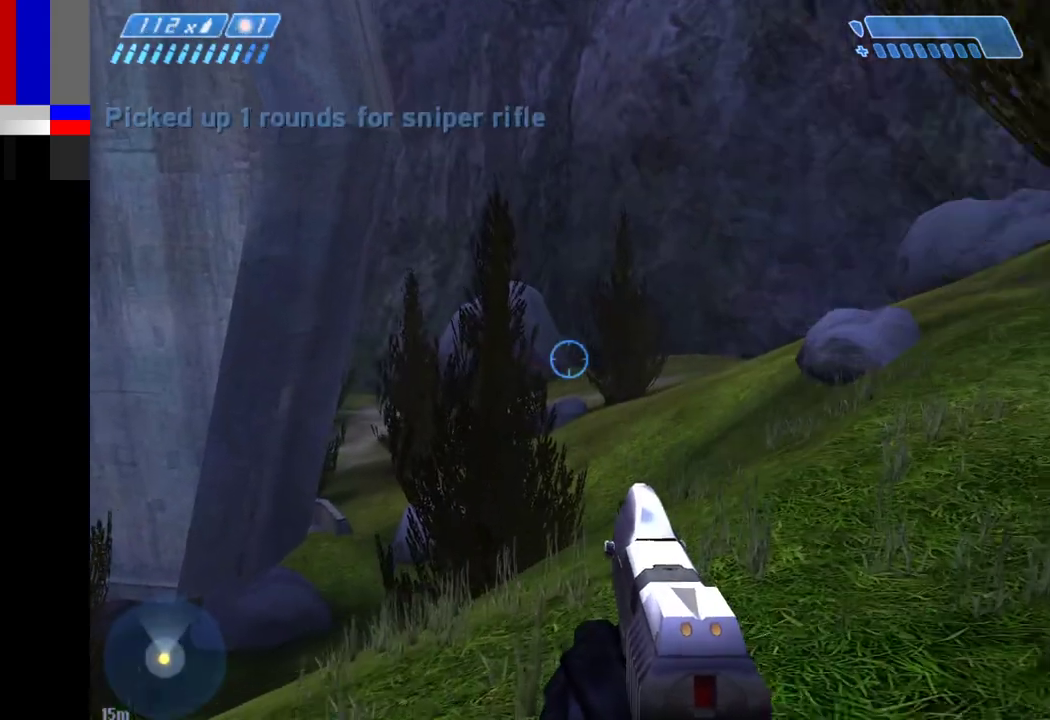
Gameplay with keyboard and mouse; each line is a JSON object with the keys and mouse buttons held at the frame after it. "events" lists presses ("down") and releases ("up") of "1", "2", "4", "a", "ctrl", "d", "e", "escape", "f", "g", "q", "r", "return", "s", "shift", "space", "tab", "w", "mouse_left" and "mouse_right" between this image and that frame as [ms after this image, input, new state], when the widget could be followed in between. "mouse_left", "mouse_right" = the "left", "right" buttons of the "mouse" list. No other keys are recorded. Not read: mouse_move.
{"keys": ["d", "w"], "mouse": [], "events": [[233, "d", "down"]]}
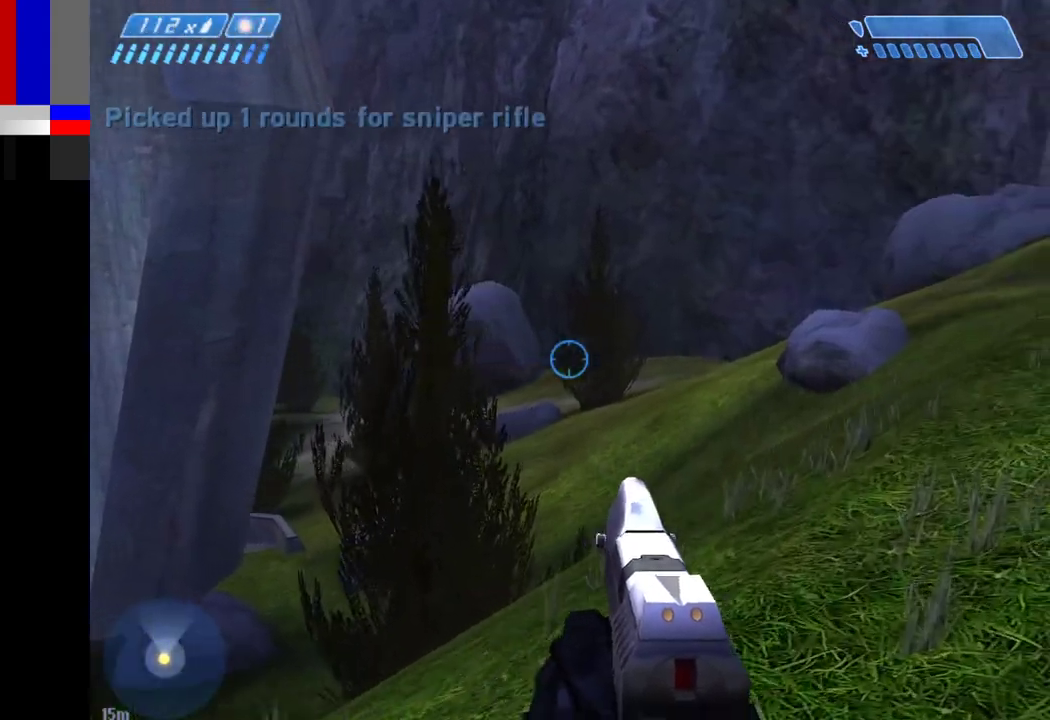
{"keys": ["d", "w"], "mouse": [], "events": [[350, "1", "down"], [433, "1", "up"]]}
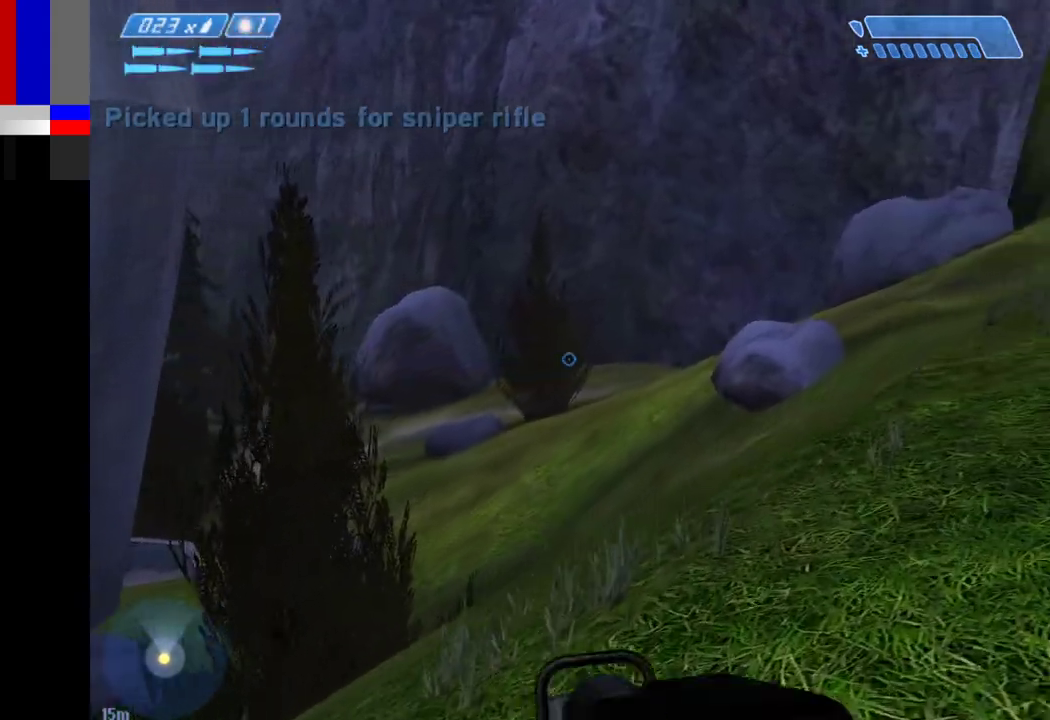
{"keys": ["d", "w"], "mouse": [], "events": []}
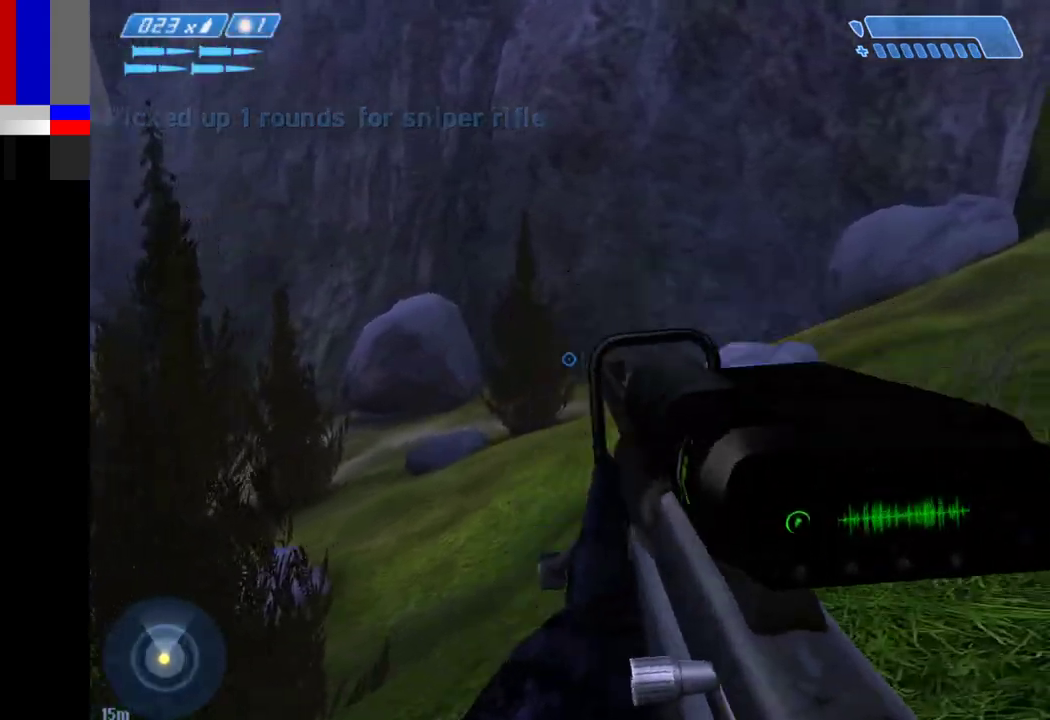
{"keys": ["d", "w"], "mouse": [], "events": []}
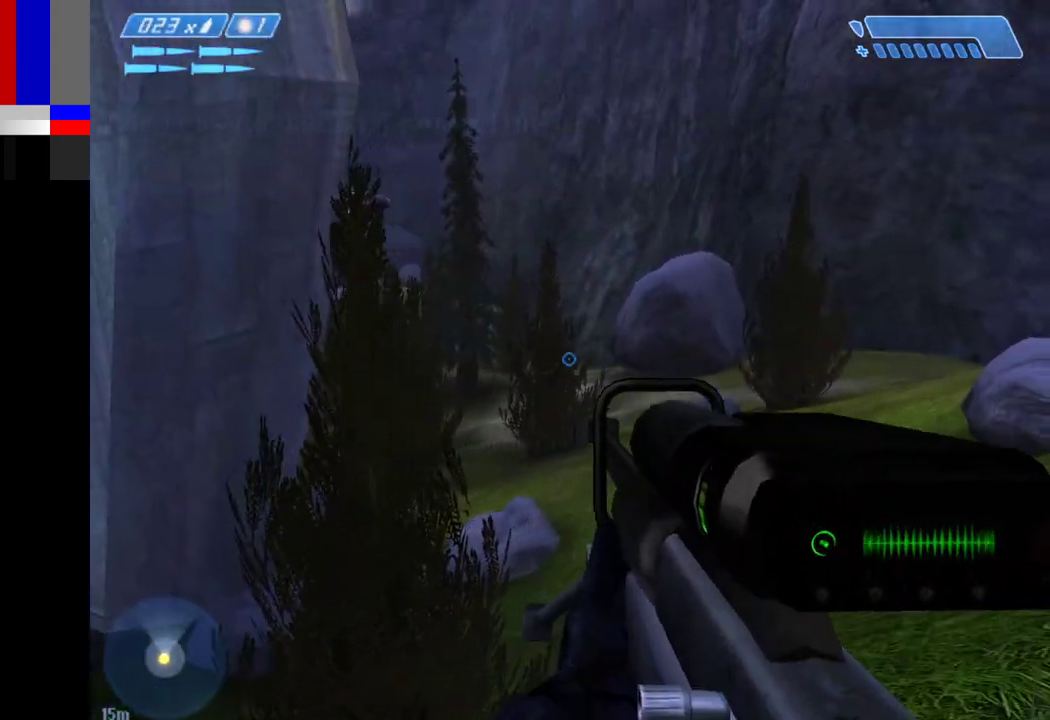
{"keys": ["d"], "mouse": [], "events": [[17, "w", "up"]]}
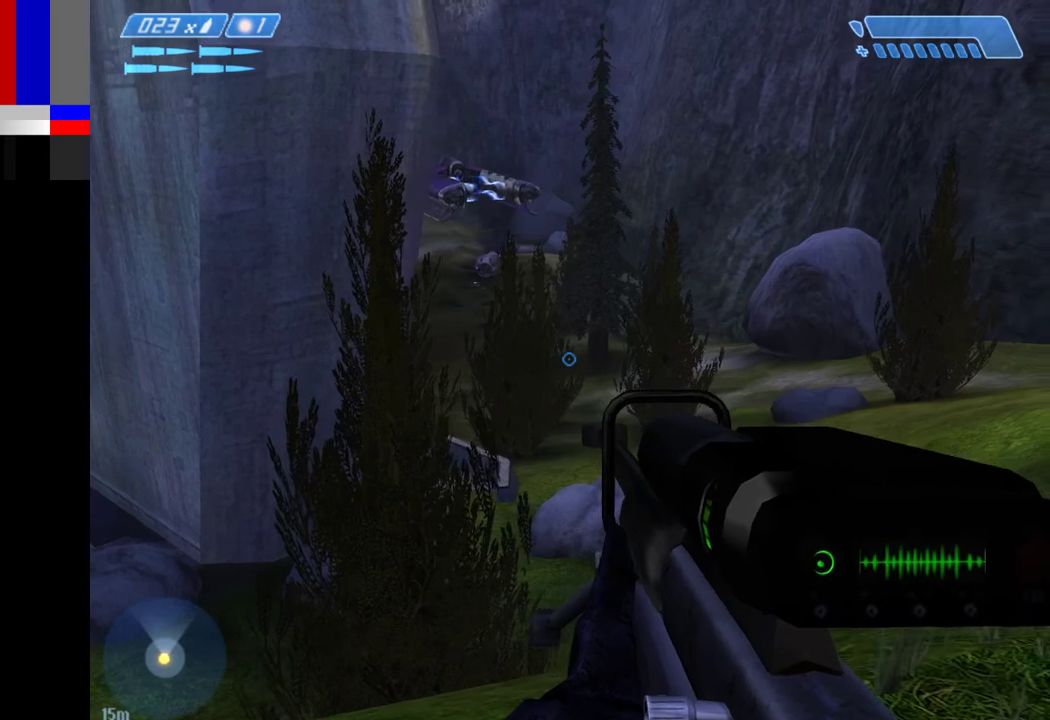
{"keys": ["d"], "mouse": [], "events": []}
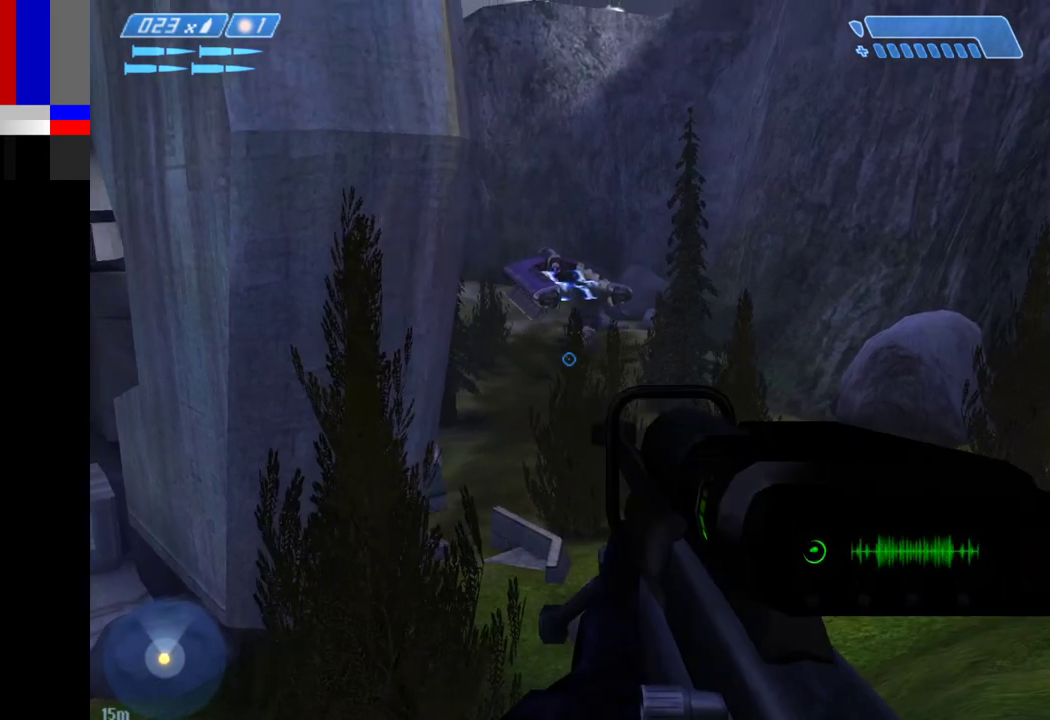
{"keys": ["d"], "mouse": [], "events": []}
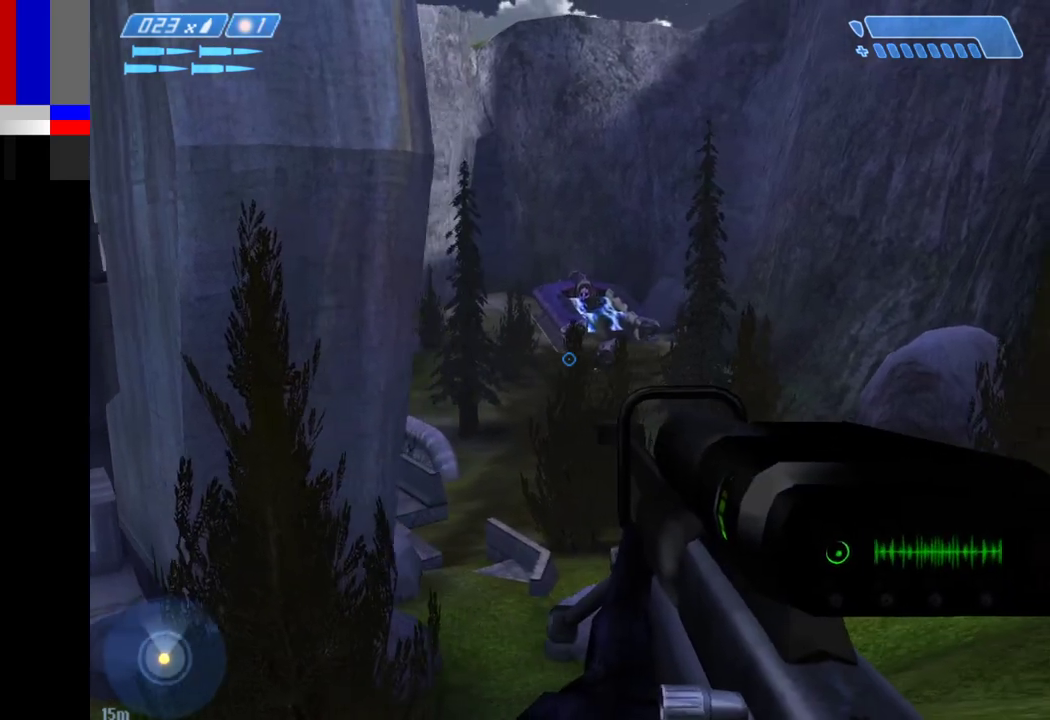
{"keys": ["d"], "mouse": [], "events": []}
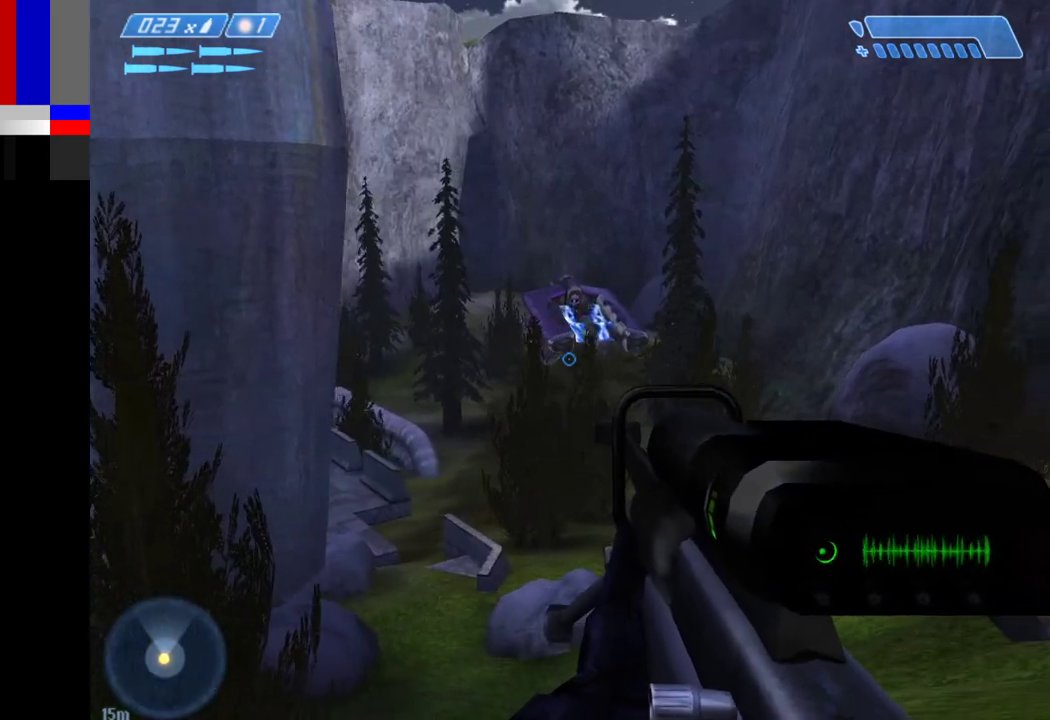
{"keys": ["d"], "mouse": ["right"], "events": [[500, "mouse_right", "down"]]}
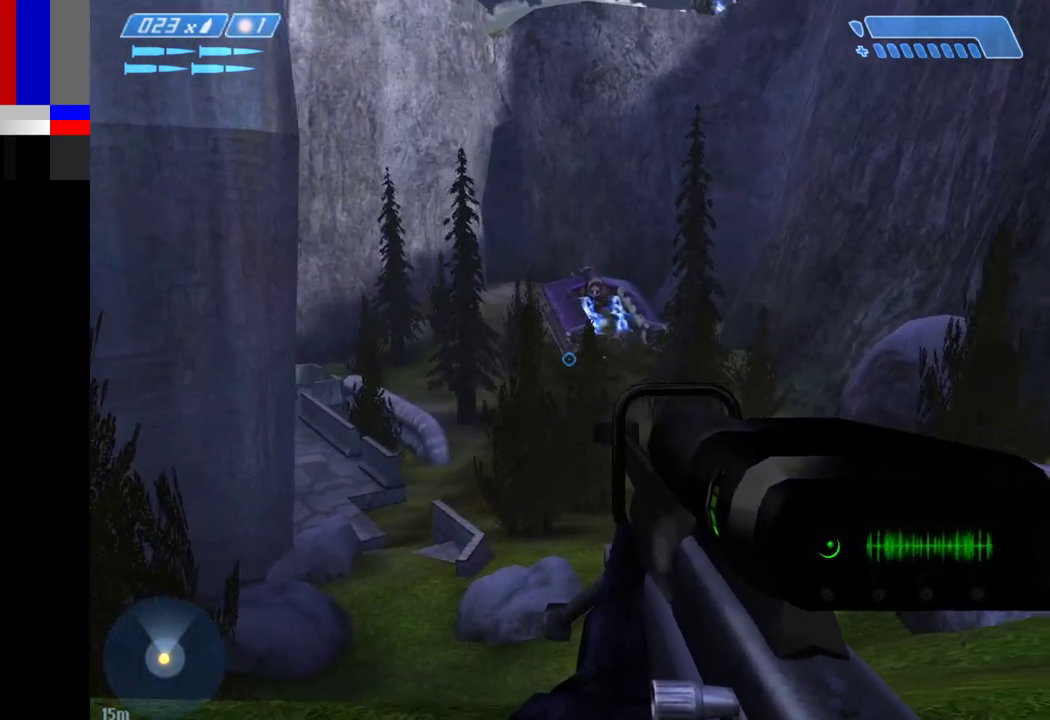
{"keys": ["d", "w"], "mouse": [], "events": [[50, "w", "down"], [83, "mouse_right", "up"]]}
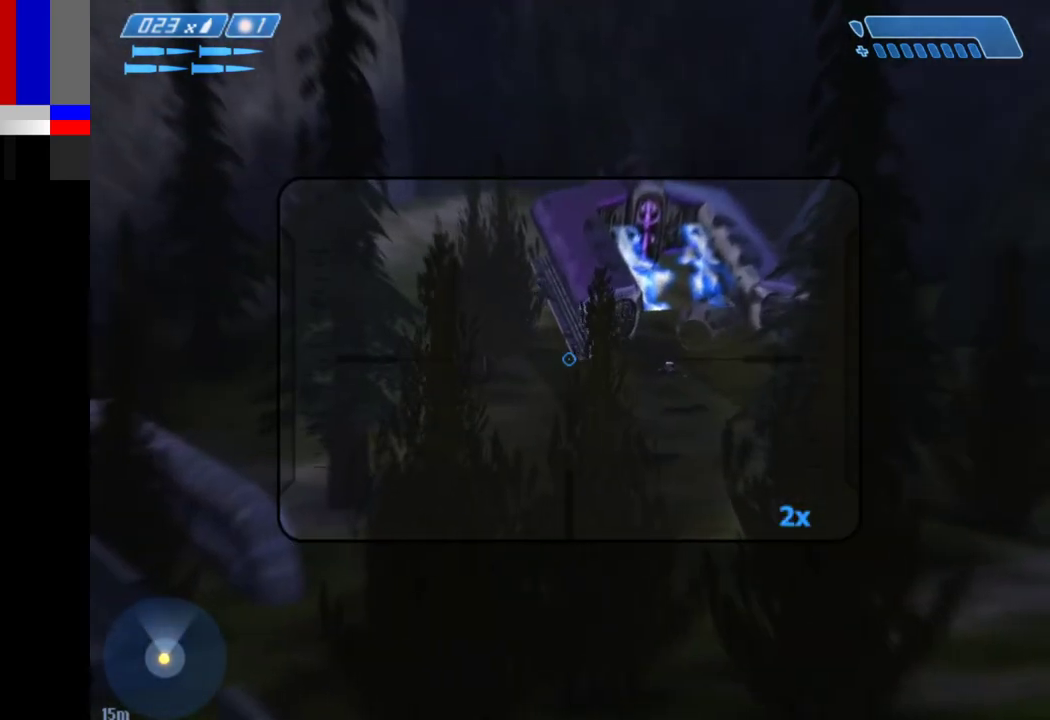
{"keys": ["d", "w"], "mouse": [], "events": []}
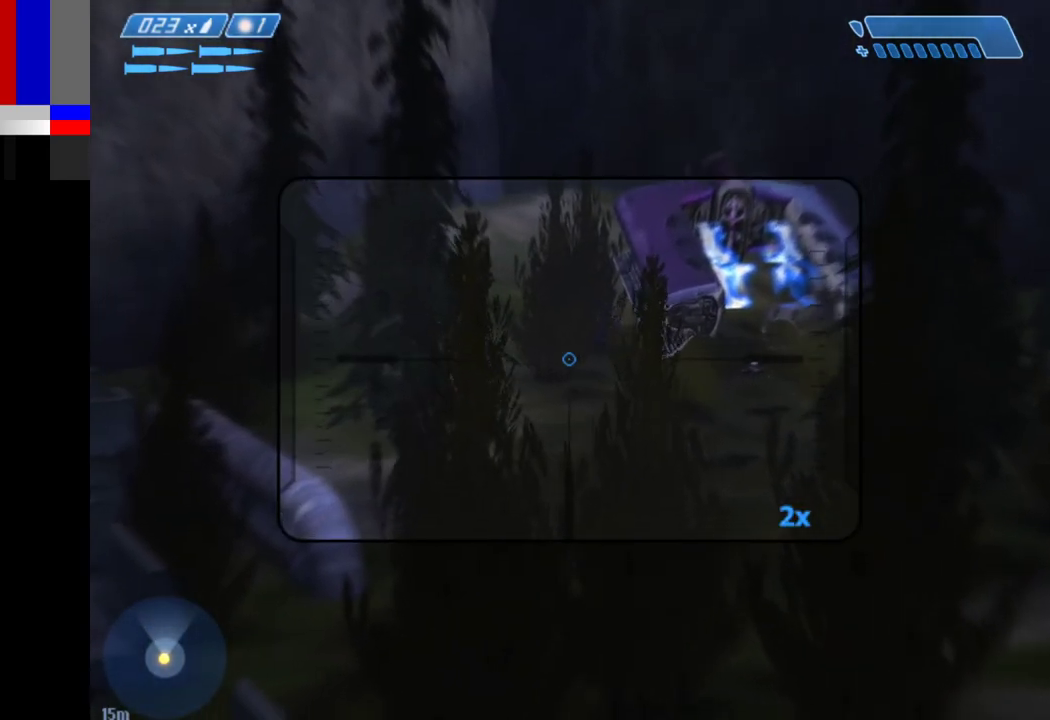
{"keys": ["a"], "mouse": [], "events": [[117, "d", "up"], [217, "a", "down"], [217, "w", "up"]]}
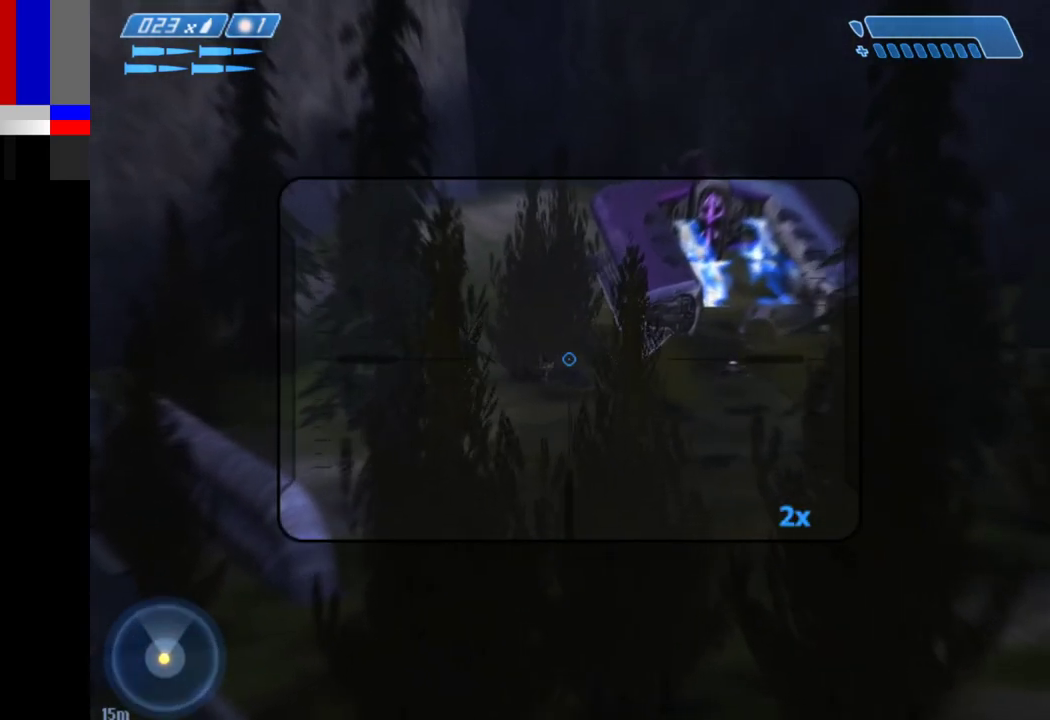
{"keys": [], "mouse": [], "events": [[100, "a", "up"], [233, "mouse_right", "down"], [333, "mouse_right", "up"]]}
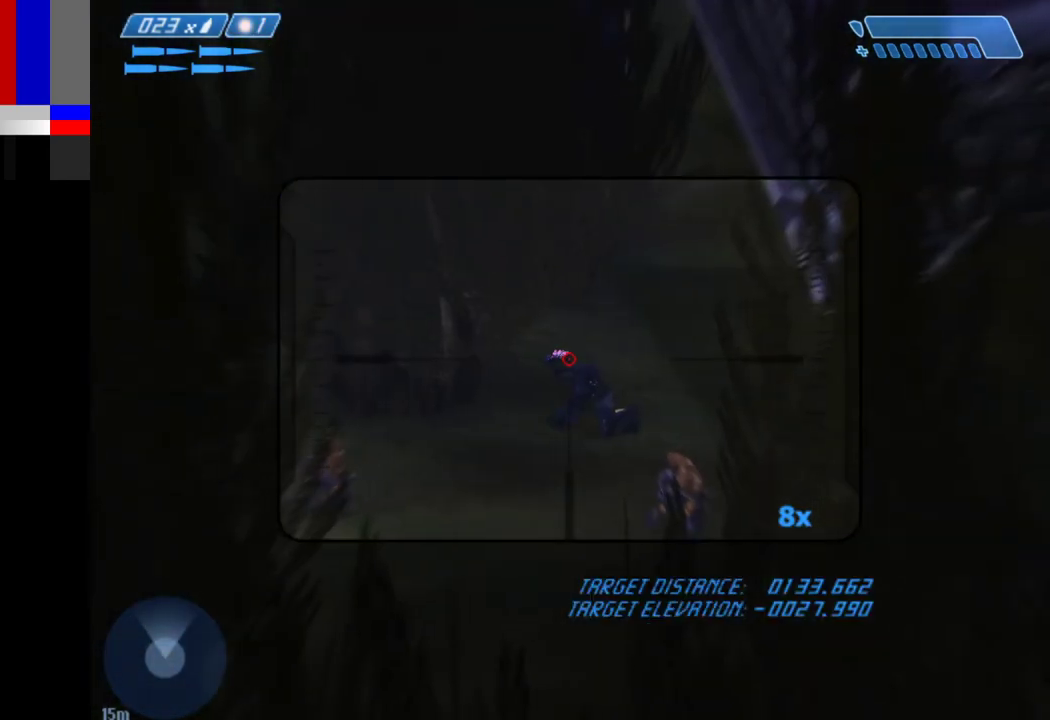
{"keys": [], "mouse": [], "events": [[200, "mouse_left", "down"], [250, "mouse_left", "up"]]}
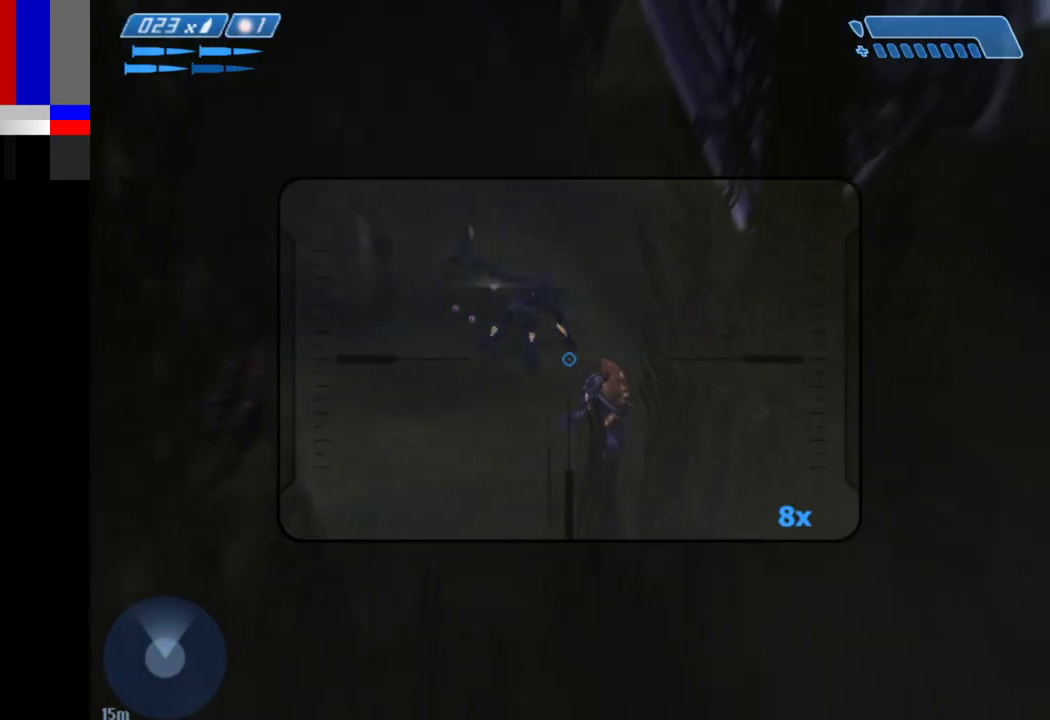
{"keys": [], "mouse": [], "events": [[267, "mouse_left", "down"], [367, "mouse_left", "up"]]}
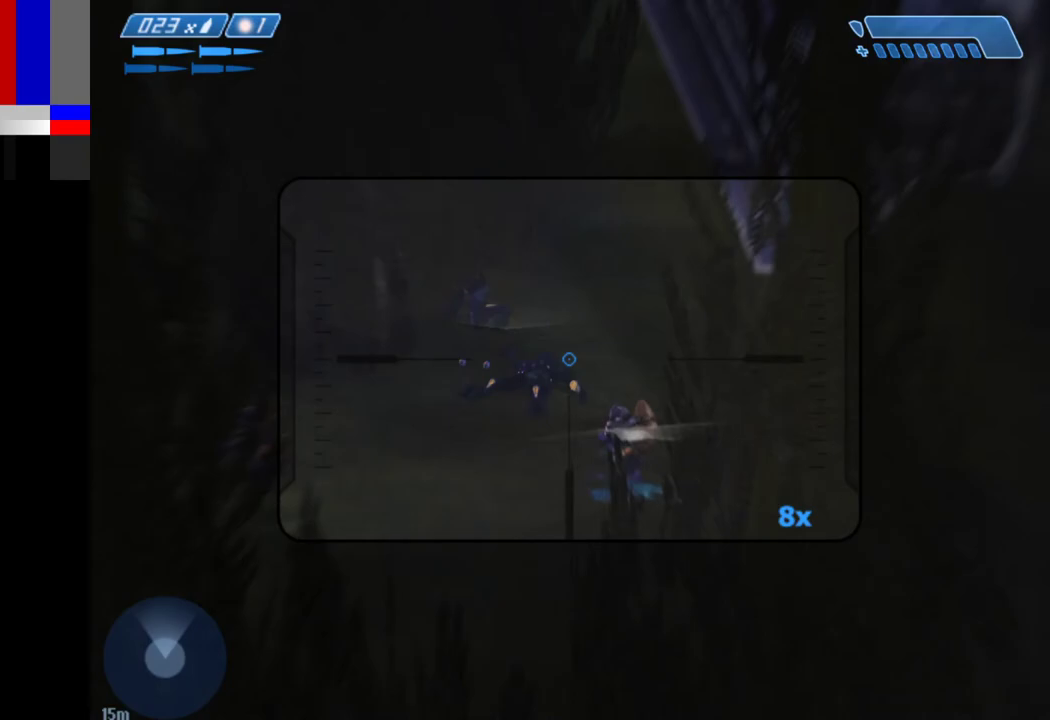
{"keys": [], "mouse": [], "events": []}
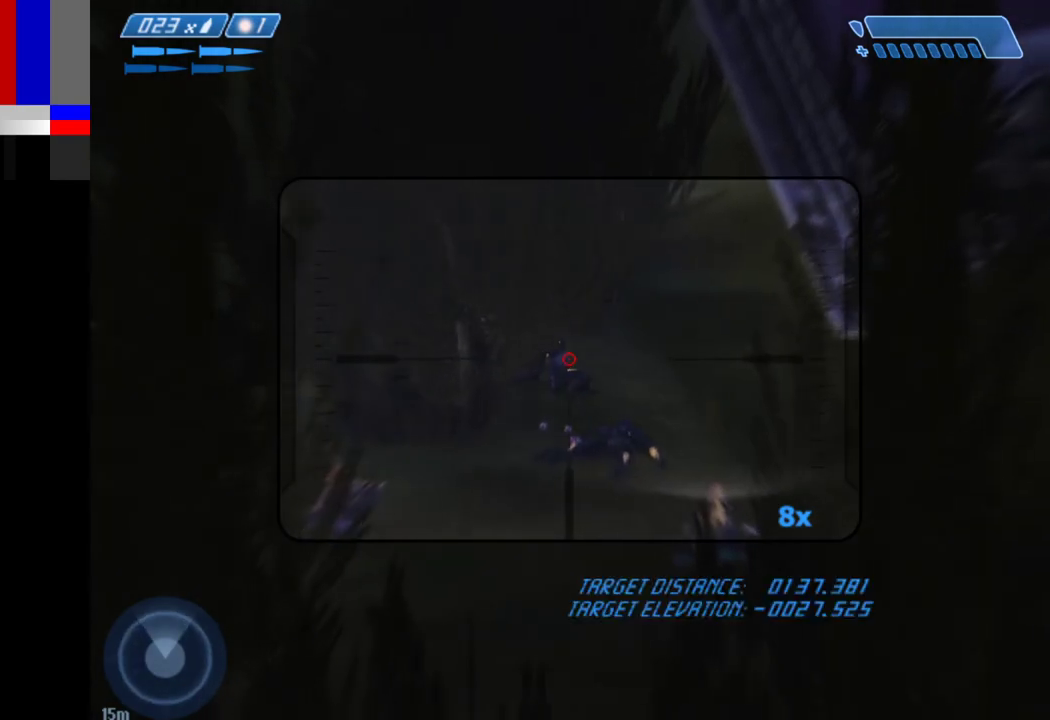
{"keys": [], "mouse": [], "events": [[17, "mouse_left", "down"], [117, "mouse_left", "up"]]}
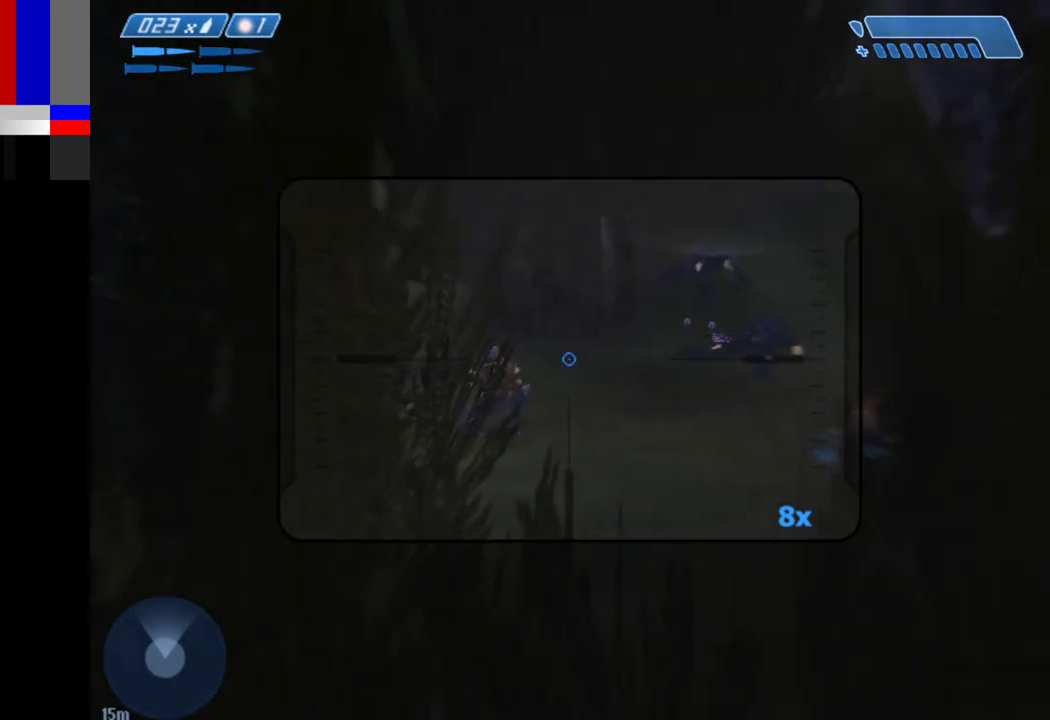
{"keys": [], "mouse": [], "events": [[350, "mouse_left", "down"], [450, "mouse_left", "up"]]}
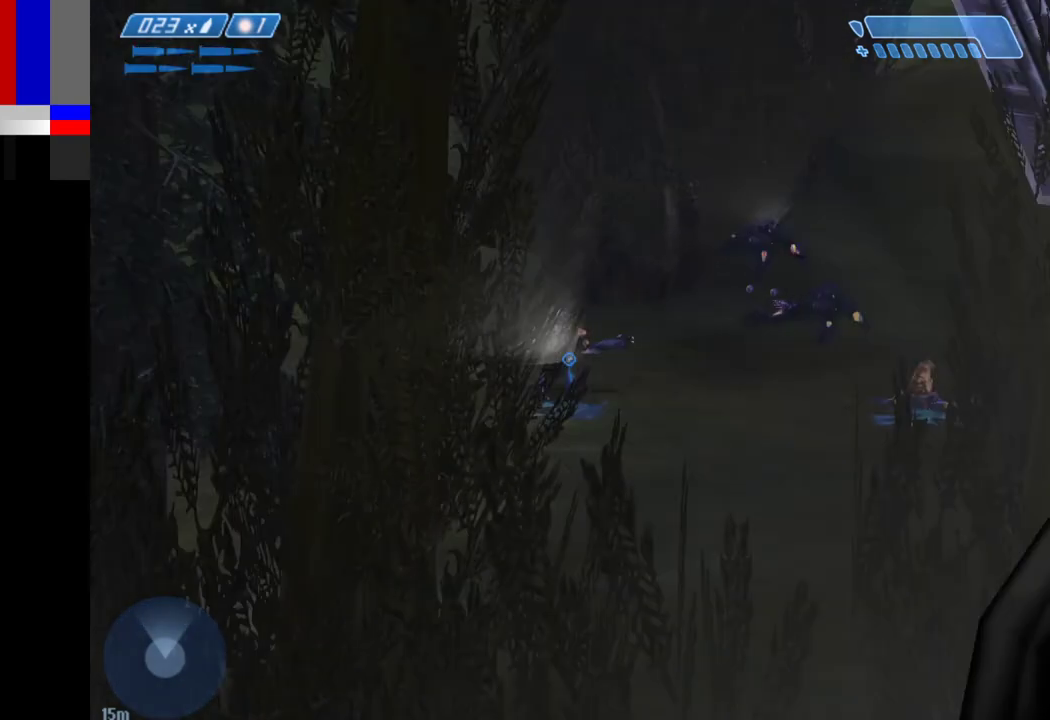
{"keys": ["w"], "mouse": [], "events": [[100, "r", "down"], [133, "r", "up"], [183, "r", "down"], [233, "1", "down"], [283, "r", "up"], [333, "1", "up"], [383, "w", "down"]]}
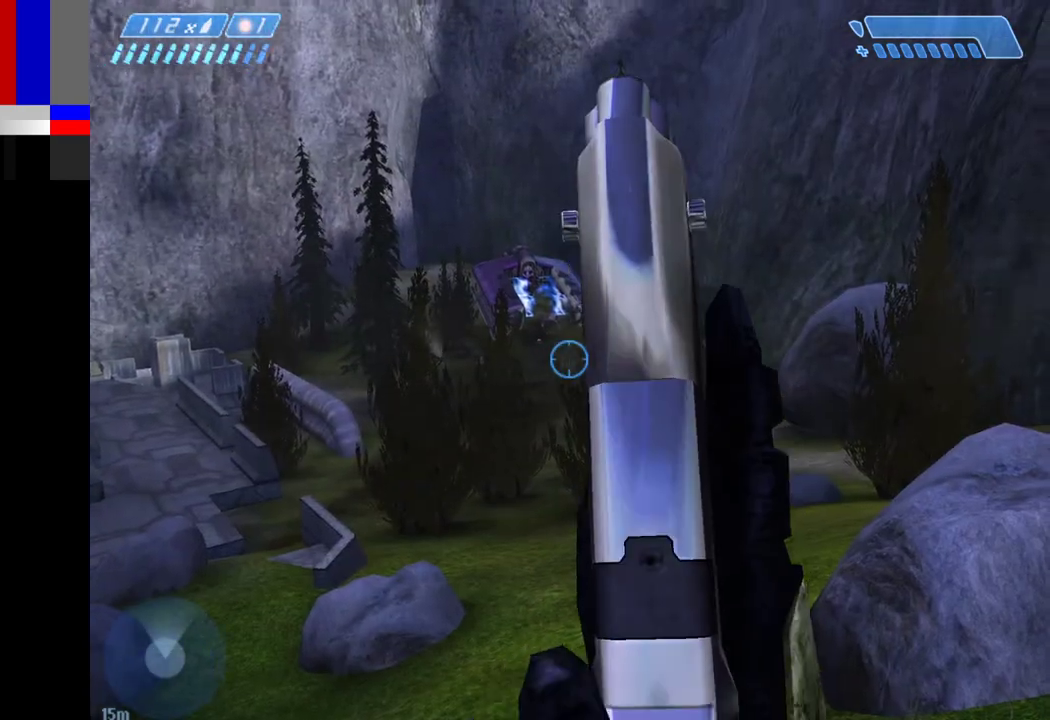
{"keys": ["w"], "mouse": [], "events": [[67, "d", "down"], [200, "mouse_left", "down"], [233, "d", "up"], [300, "mouse_left", "up"]]}
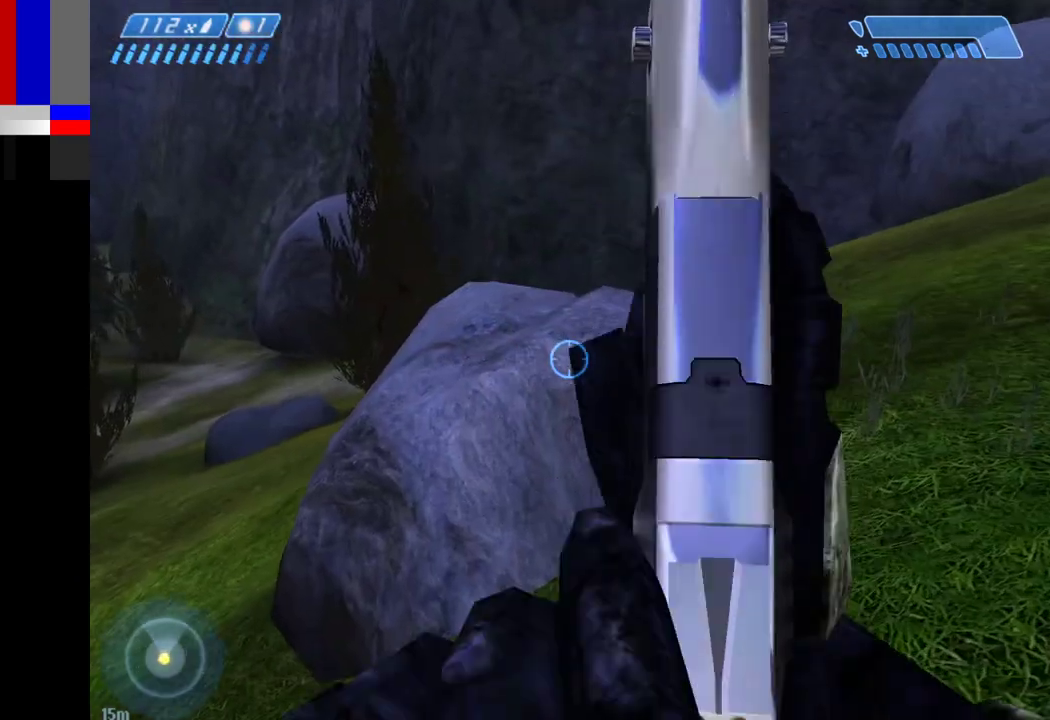
{"keys": ["space", "w"], "mouse": [], "events": [[367, "space", "down"]]}
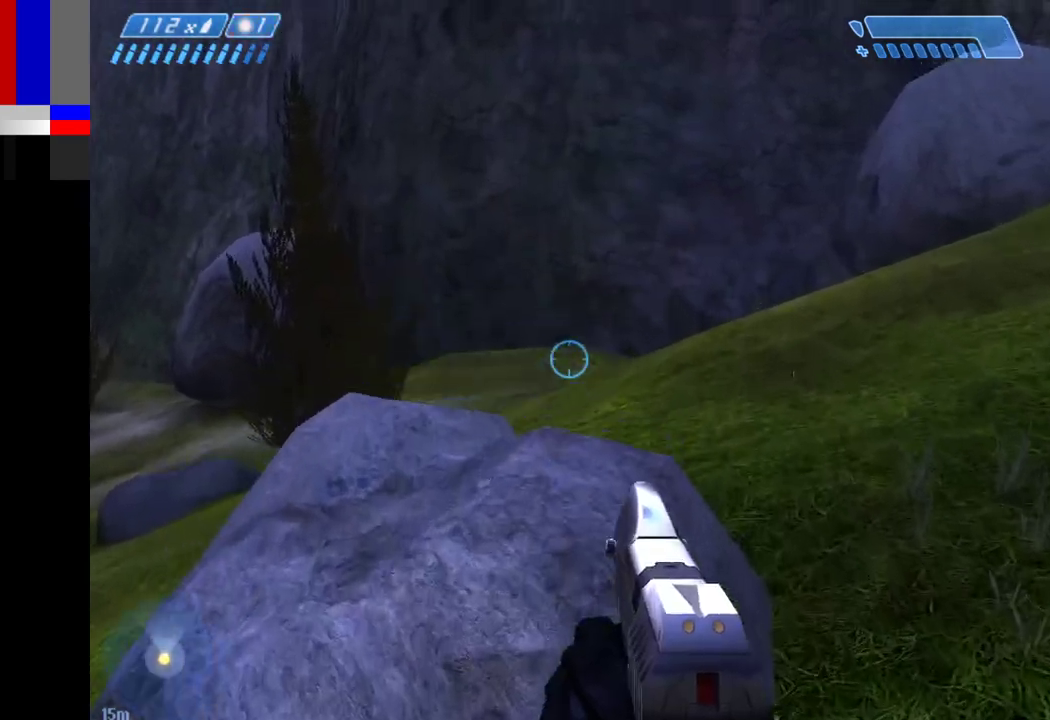
{"keys": ["d", "w"], "mouse": [], "events": [[367, "space", "up"], [417, "d", "down"]]}
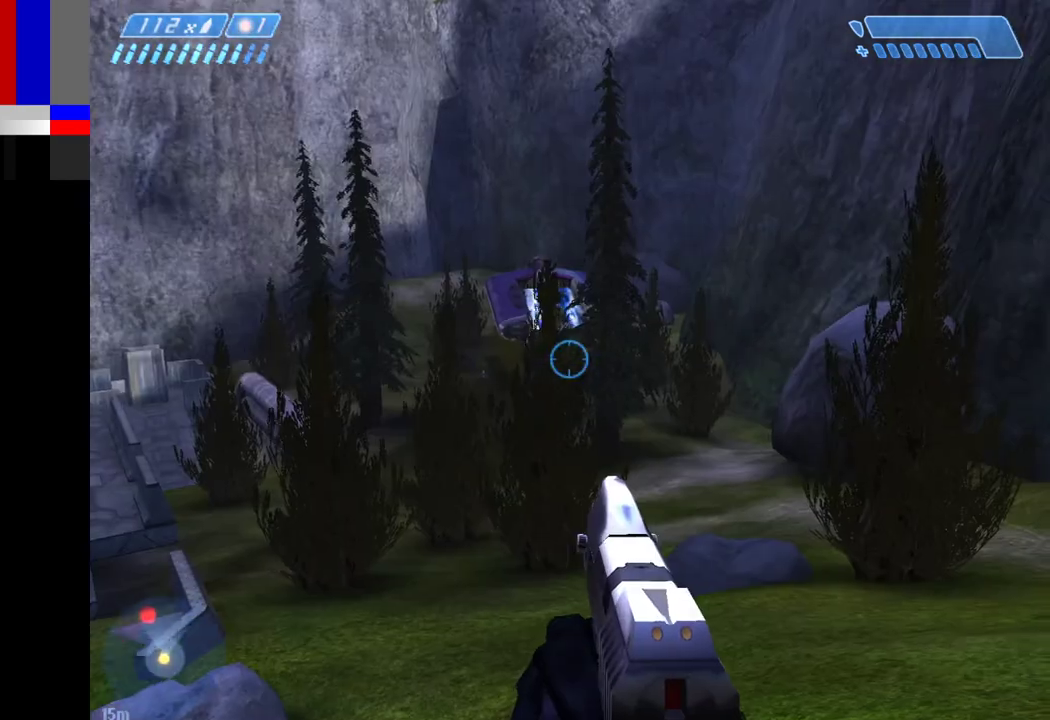
{"keys": ["d", "w"], "mouse": [], "events": []}
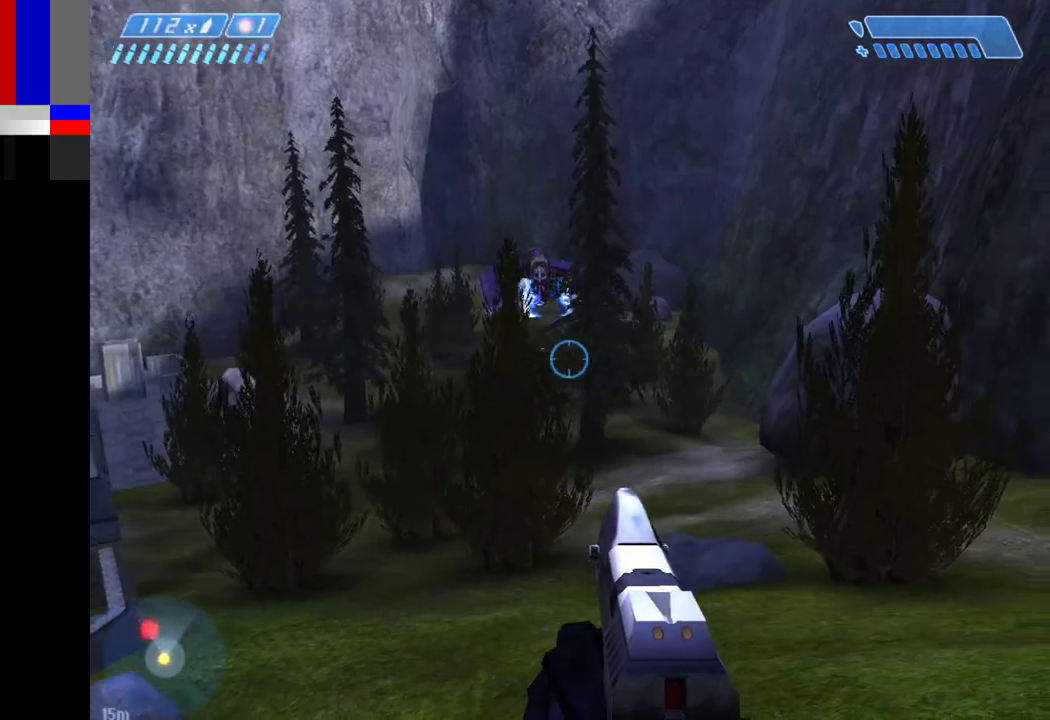
{"keys": ["d", "w"], "mouse": [], "events": []}
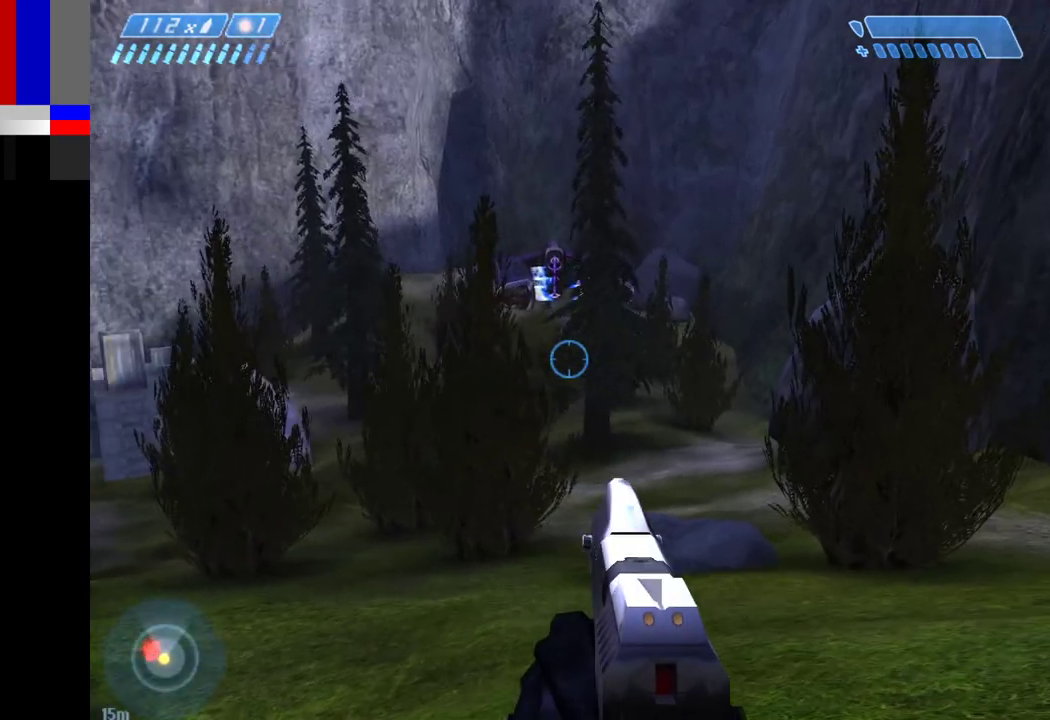
{"keys": ["d", "w"], "mouse": [], "events": [[100, "1", "down"], [183, "1", "up"], [233, "mouse_right", "down"], [283, "mouse_right", "up"]]}
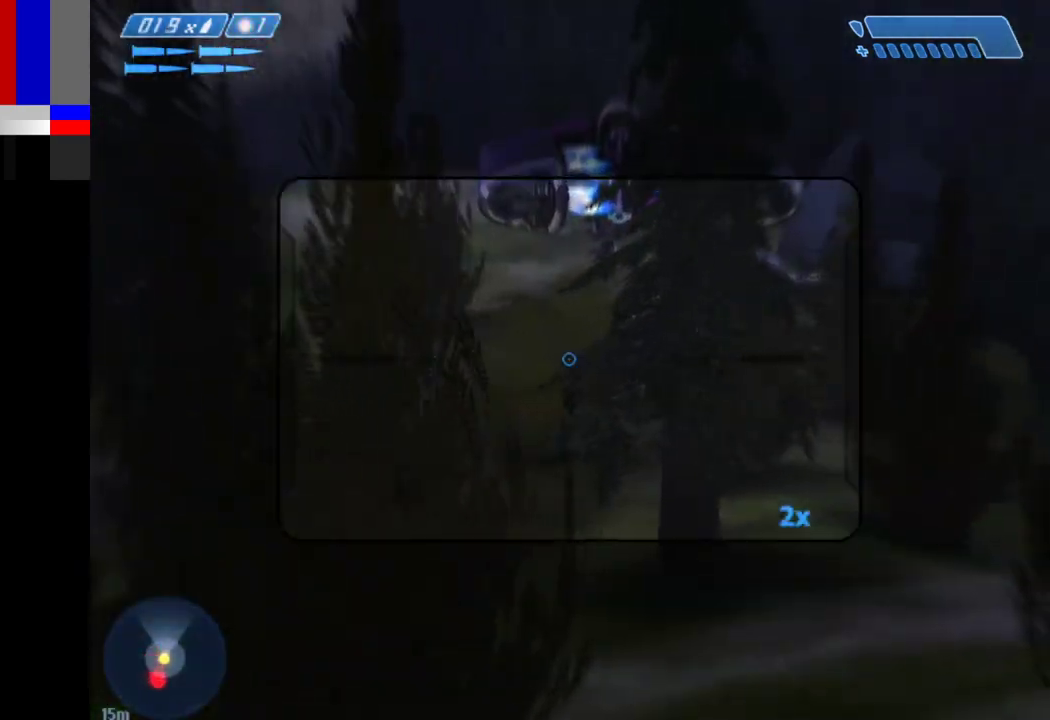
{"keys": ["d", "w"], "mouse": [], "events": []}
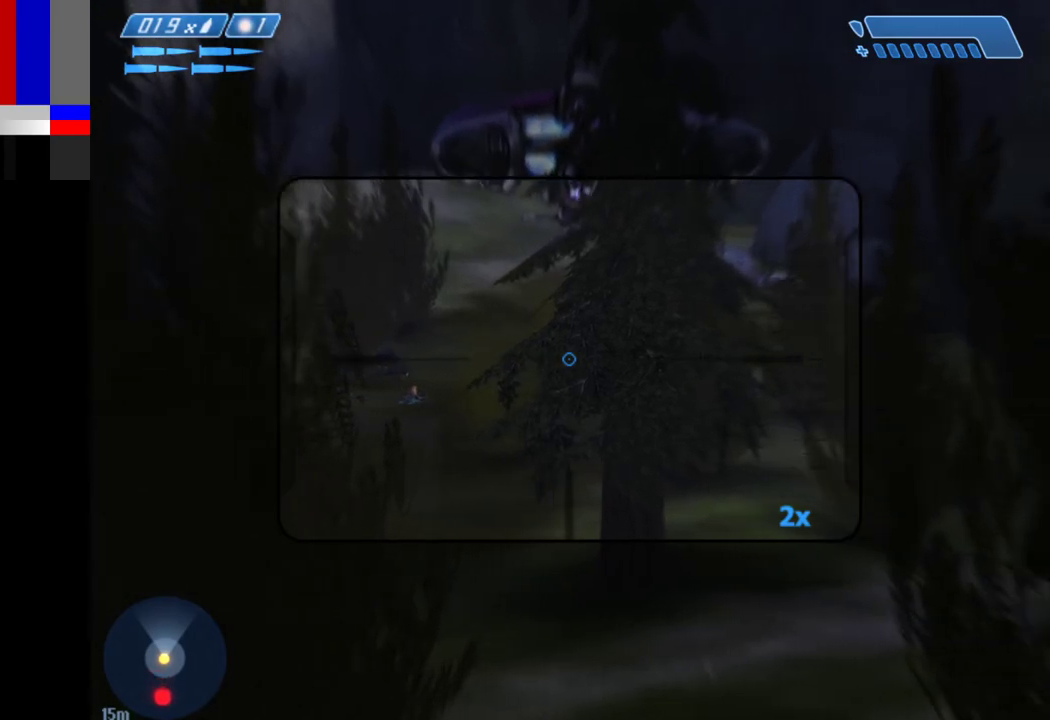
{"keys": ["w"], "mouse": [], "events": [[117, "d", "up"]]}
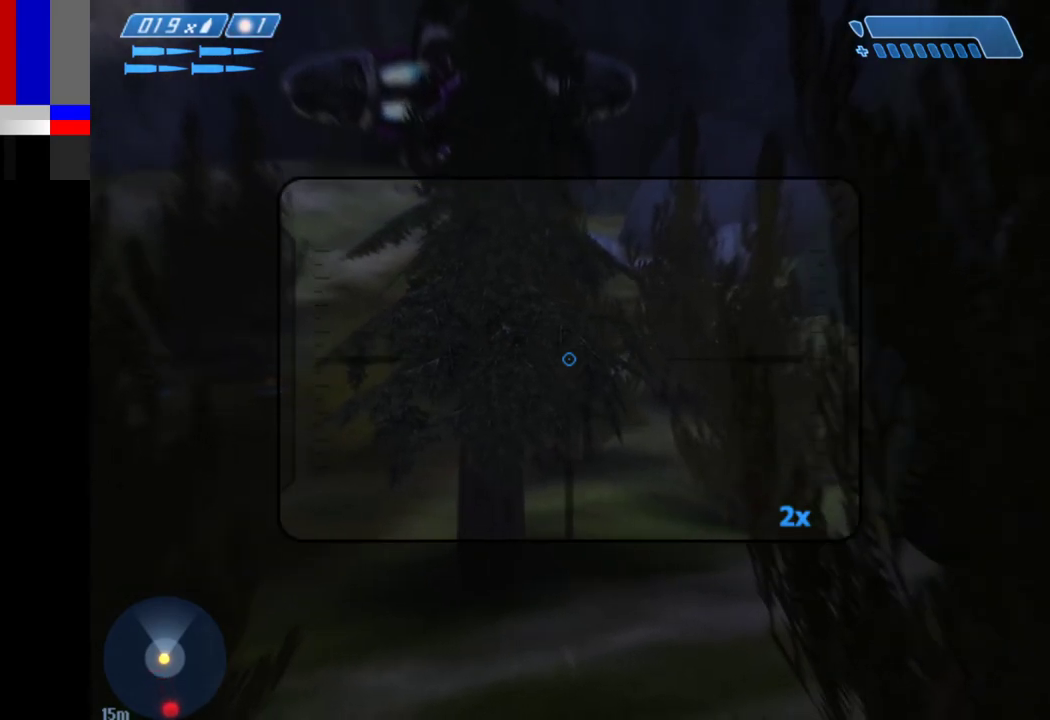
{"keys": ["w"], "mouse": ["right"], "events": [[467, "mouse_right", "down"]]}
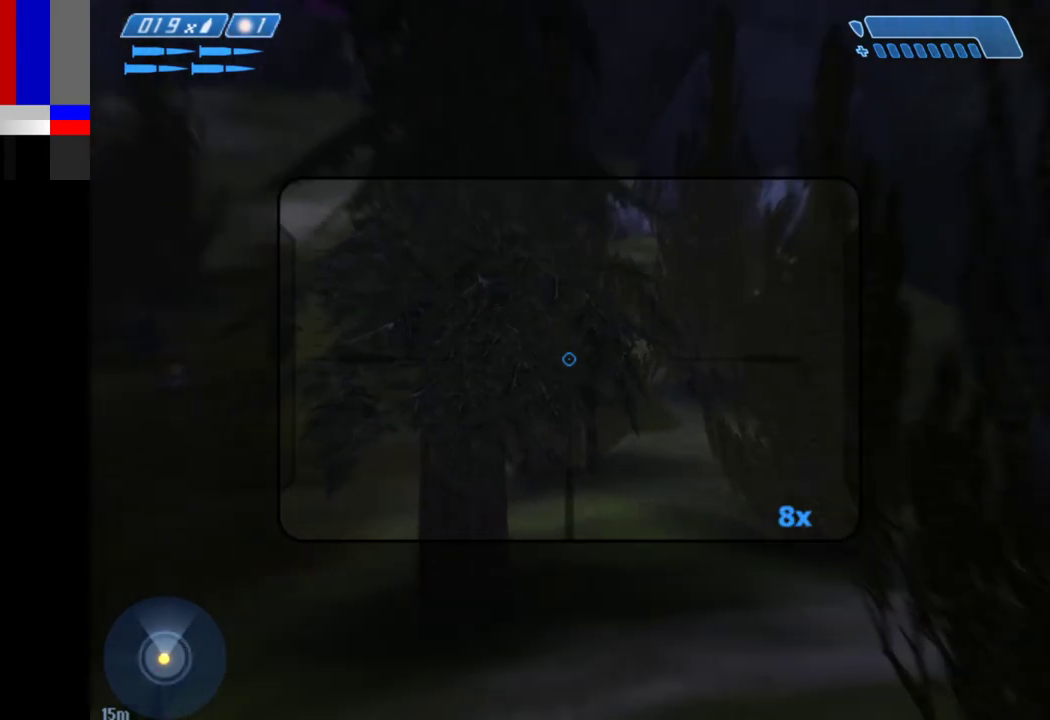
{"keys": ["w"], "mouse": [], "events": [[17, "mouse_right", "up"], [300, "mouse_right", "down"], [350, "mouse_right", "up"]]}
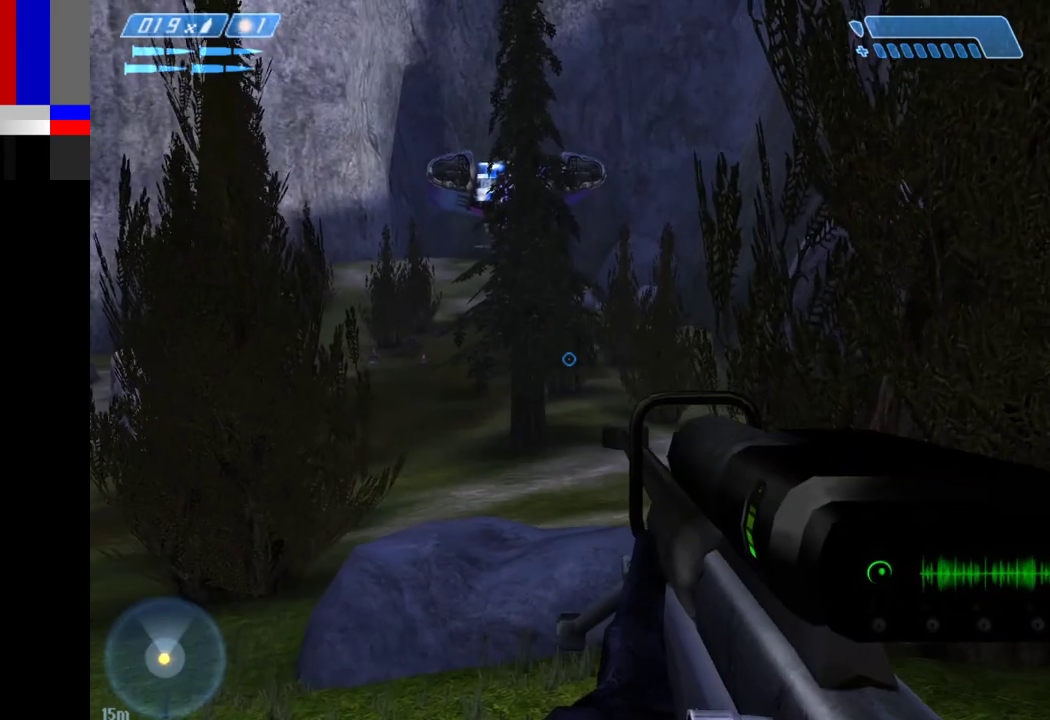
{"keys": ["w"], "mouse": [], "events": []}